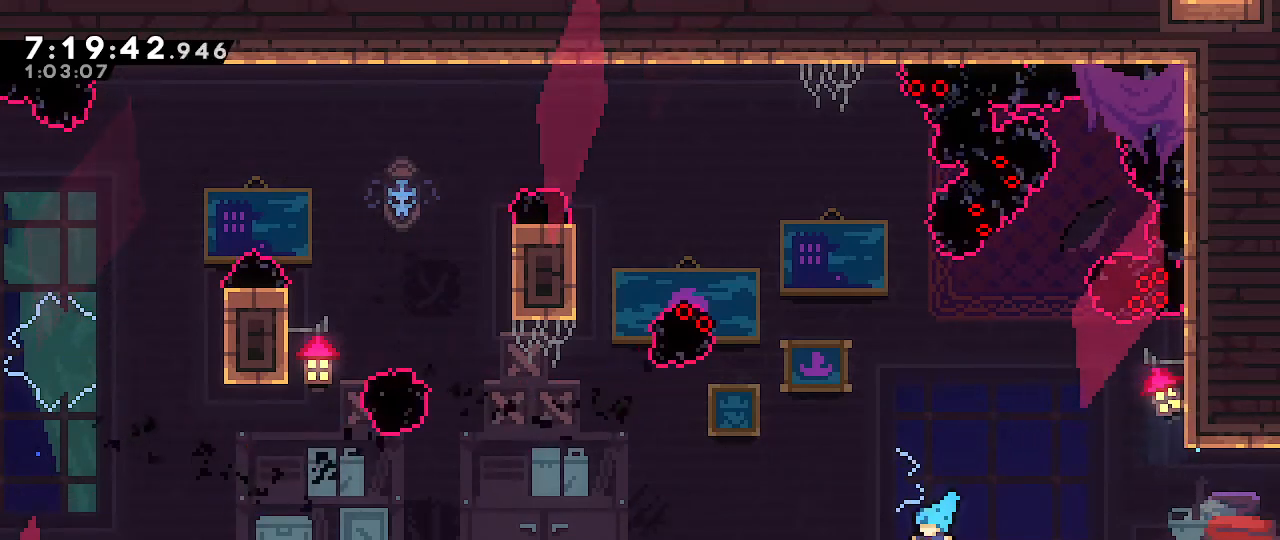
Gameplay with a controller (Nintendo layout); each line is a JSON object with the inputs held at the frame after it. "events" lists button and stick changes between this image and that frame as [ms after this image, input, new state], when the widget could be followed in between. Not read: DPAD_DOWN DPAD_LEFT DPAD_RIGHT DPAD_UP L3 R3 START.
{"buttons": ["R1"], "left_stick": "down-left", "right_stick": "center", "events": [[250, "B", "up"]]}
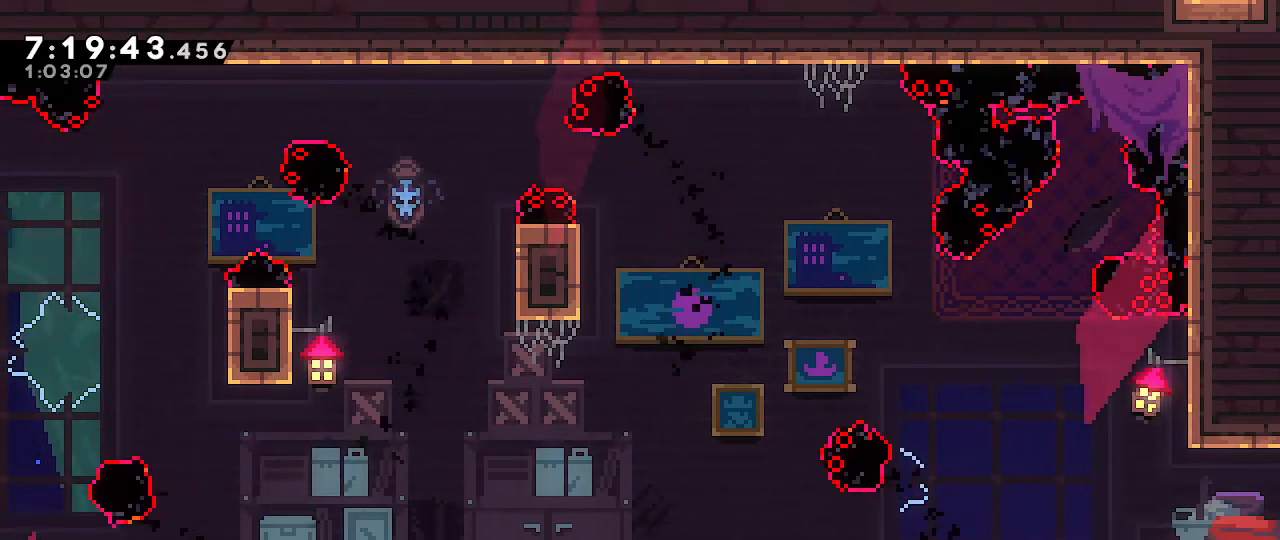
{"buttons": [], "left_stick": "center", "right_stick": "center", "events": [[167, "R1", "up"], [167, "left_stick", "center"]]}
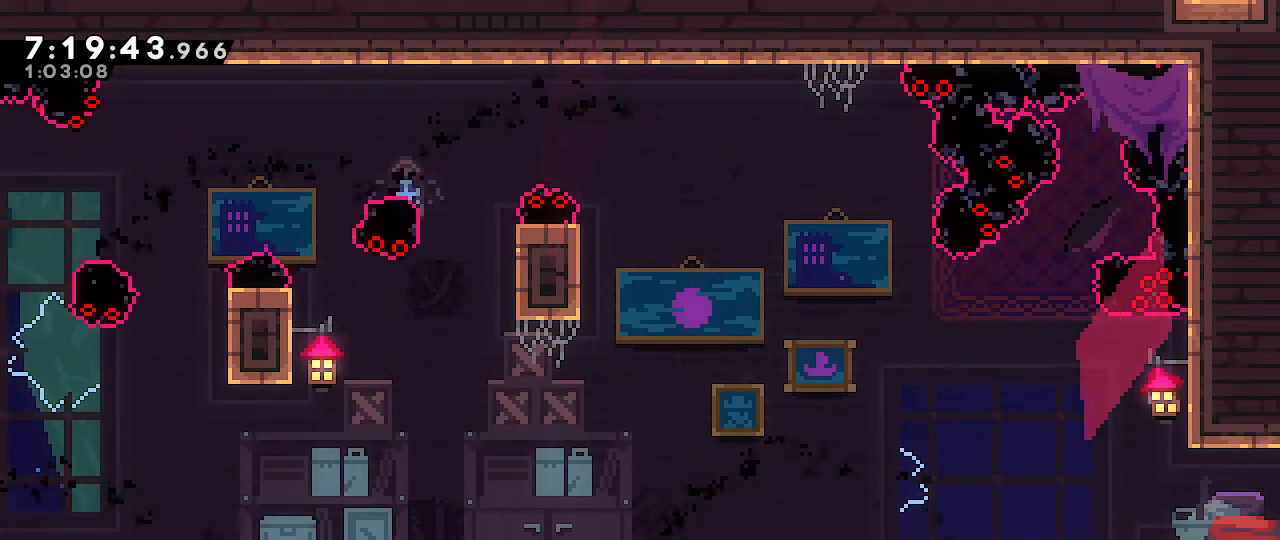
{"buttons": [], "left_stick": "center", "right_stick": "center", "events": []}
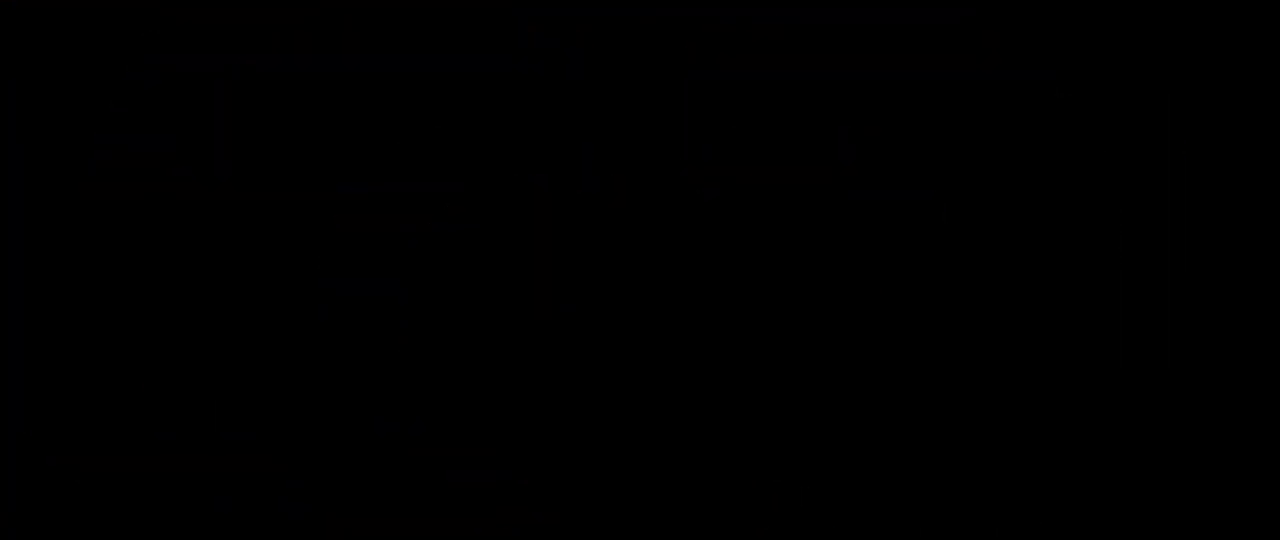
{"buttons": [], "left_stick": "center", "right_stick": "center", "events": []}
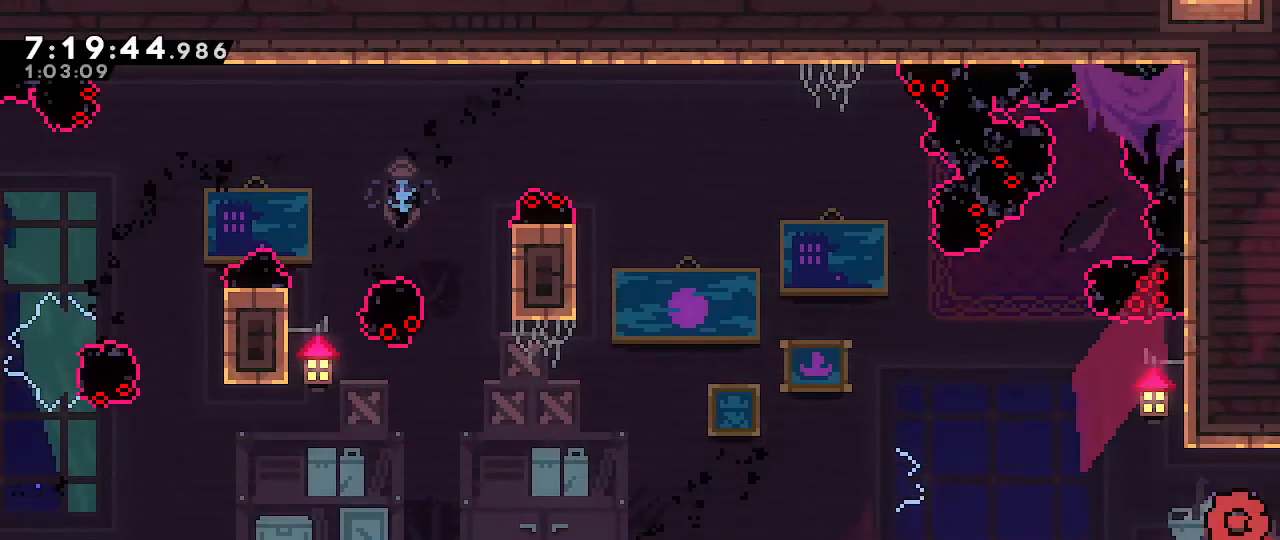
{"buttons": [], "left_stick": "center", "right_stick": "center", "events": []}
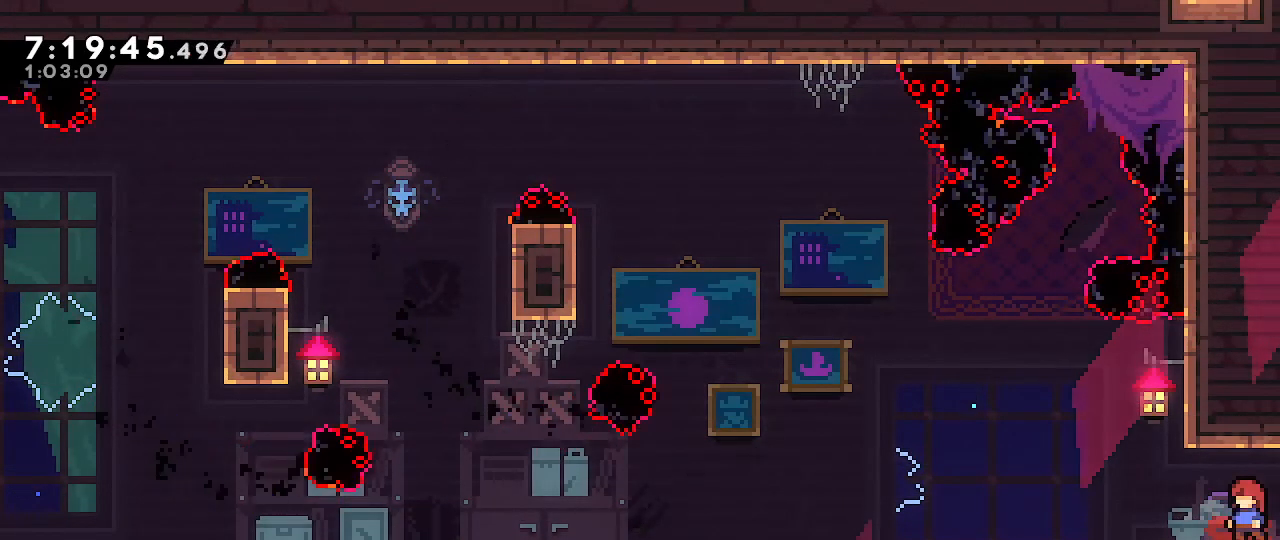
{"buttons": [], "left_stick": "left", "right_stick": "center", "events": [[383, "left_stick", "left"]]}
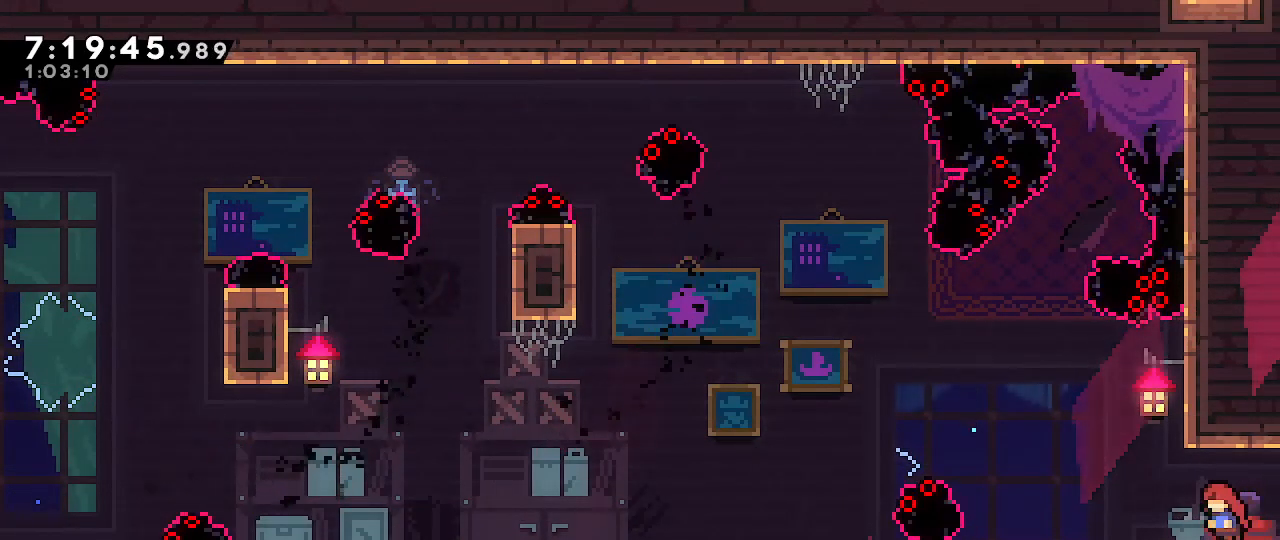
{"buttons": ["A"], "left_stick": "down-left", "right_stick": "center", "events": [[33, "A", "down"], [150, "A", "up"], [150, "left_stick", "down-right"], [200, "B", "down"], [283, "B", "up"], [300, "left_stick", "down-left"], [350, "A", "down"]]}
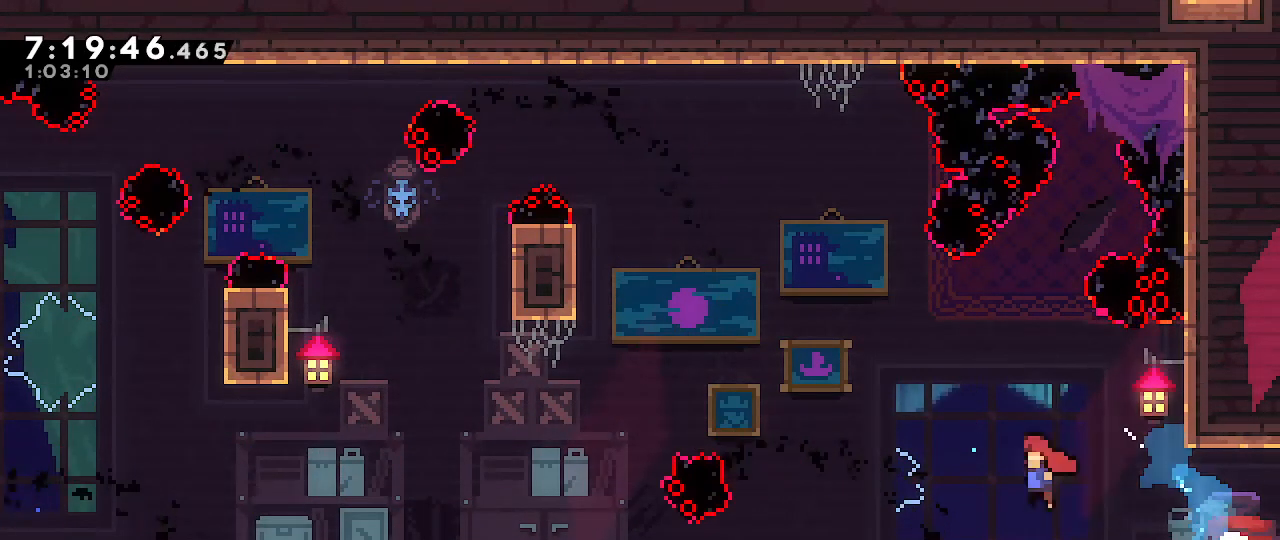
{"buttons": ["A", "R1"], "left_stick": "down-left", "right_stick": "center", "events": [[33, "A", "up"], [33, "B", "down"], [300, "A", "down"], [300, "B", "up"], [367, "R1", "down"]]}
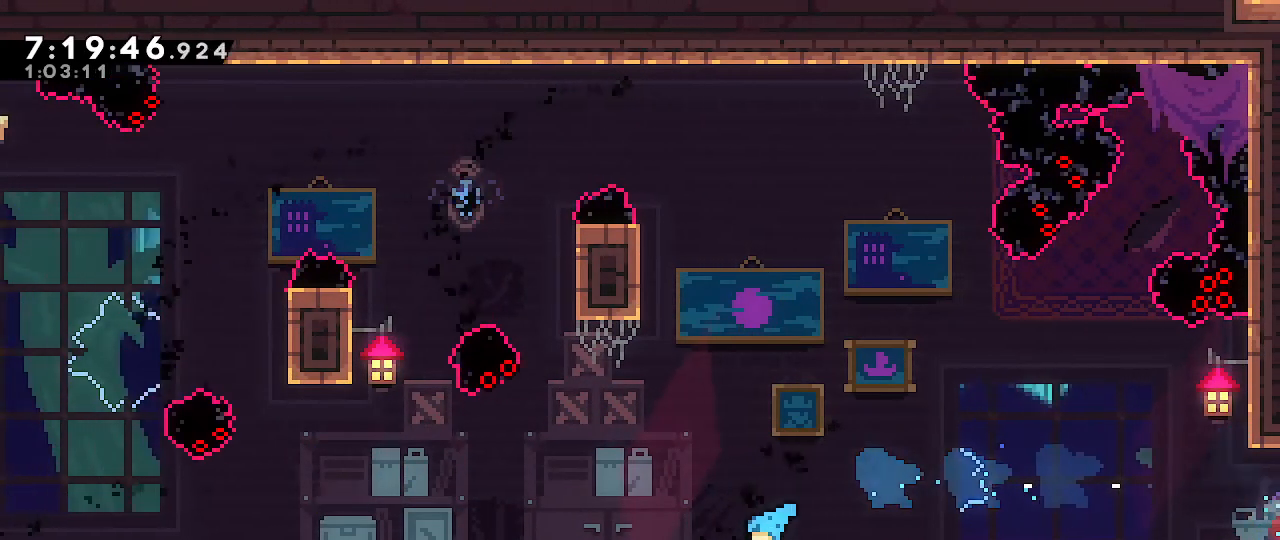
{"buttons": [], "left_stick": "down", "right_stick": "center"}
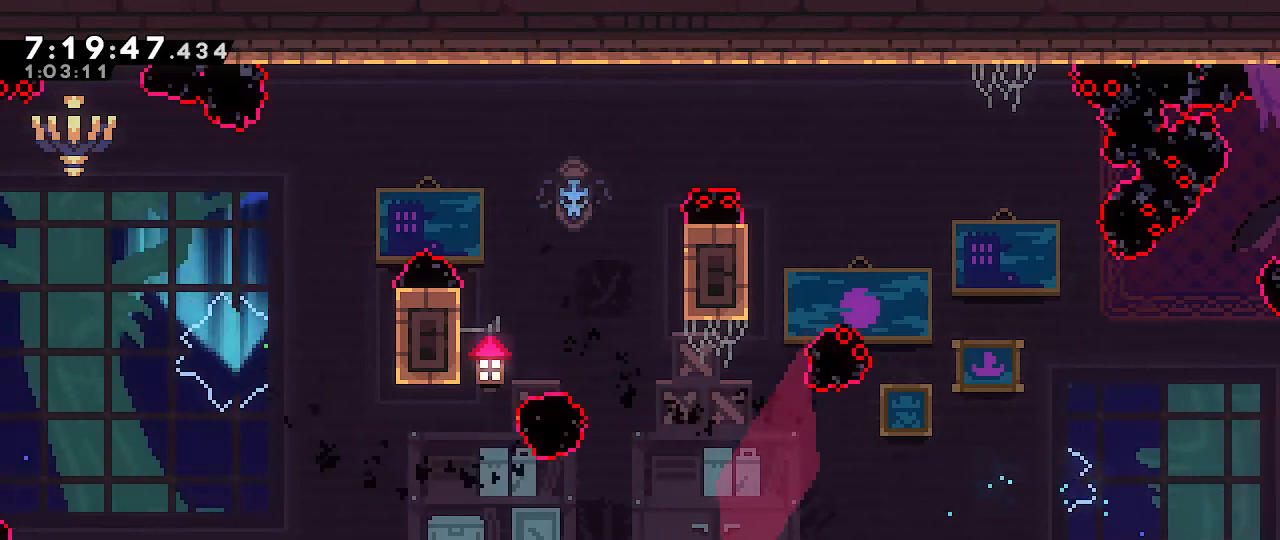
{"buttons": ["B"], "left_stick": "down-left", "right_stick": "center", "events": [[67, "B", "down"], [117, "left_stick", "down-left"], [200, "B", "up"], [283, "B", "down"], [350, "B", "up"], [450, "B", "down"]]}
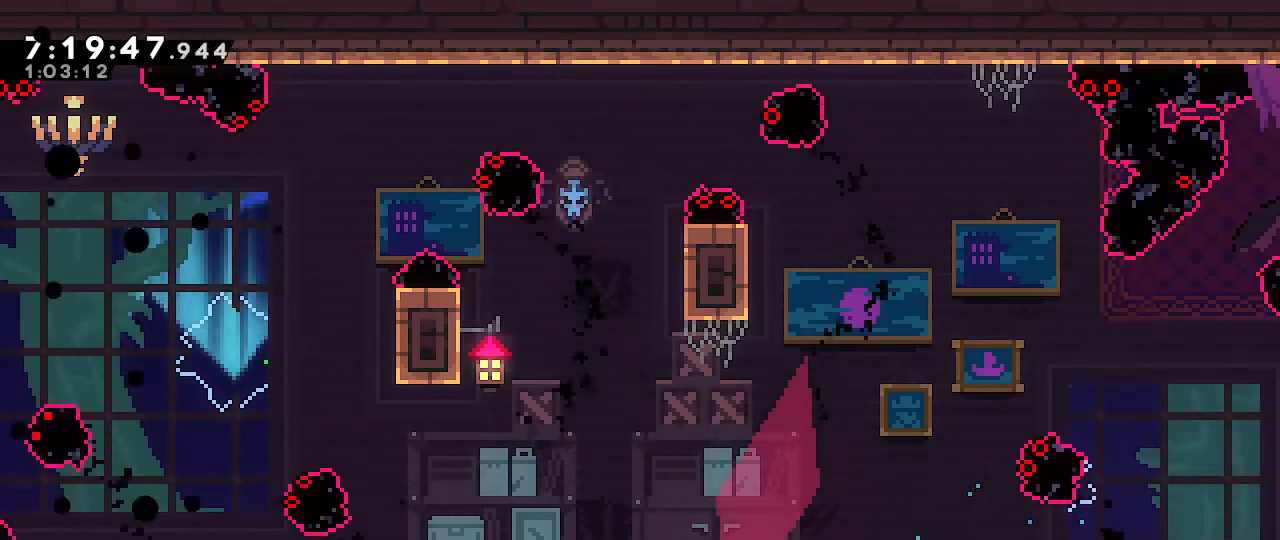
{"buttons": [], "left_stick": "down-left", "right_stick": "center"}